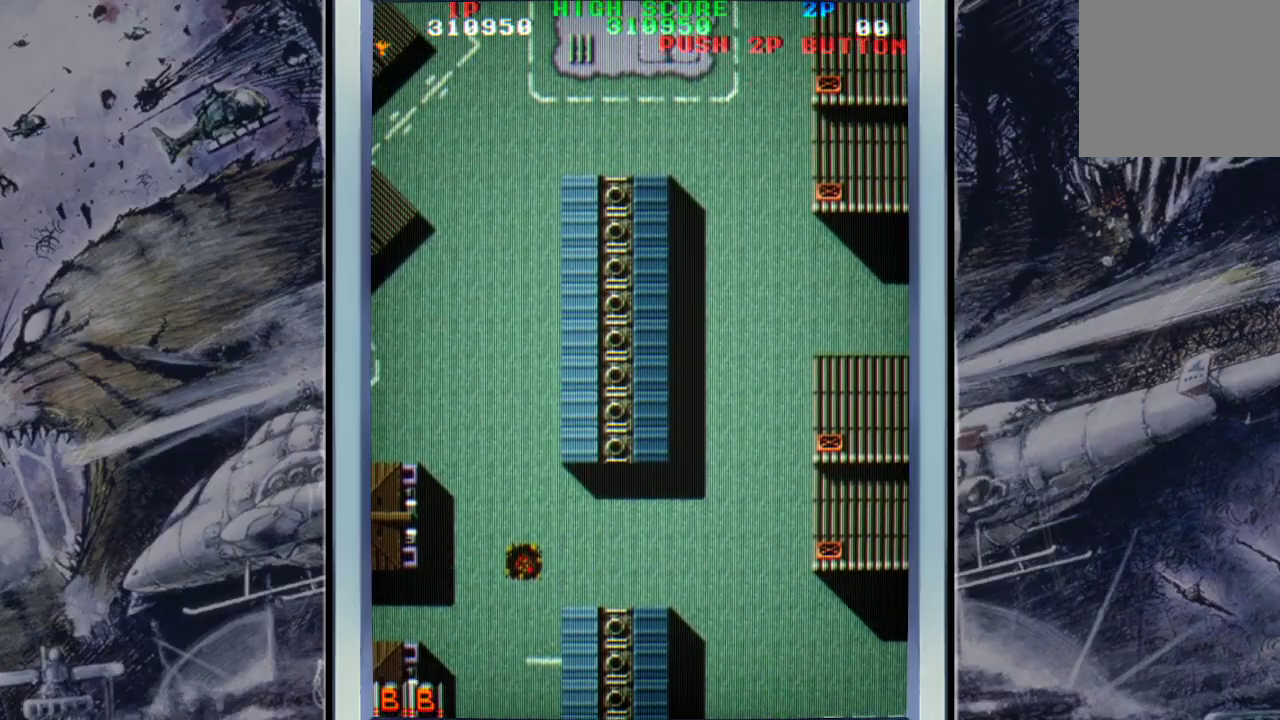
Gameplay with a controller (Xbox layout); each line is a JSON object with the inputs held at the frame after it. "events" lists button and stick changes between this image and that frame as [ms after this image, input, new state], when the widget could be followed in between. Not read: right_stick.
{"buttons": [], "left_stick": "center", "events": [[100, "A", "up"], [200, "A", "down"], [333, "A", "up"]]}
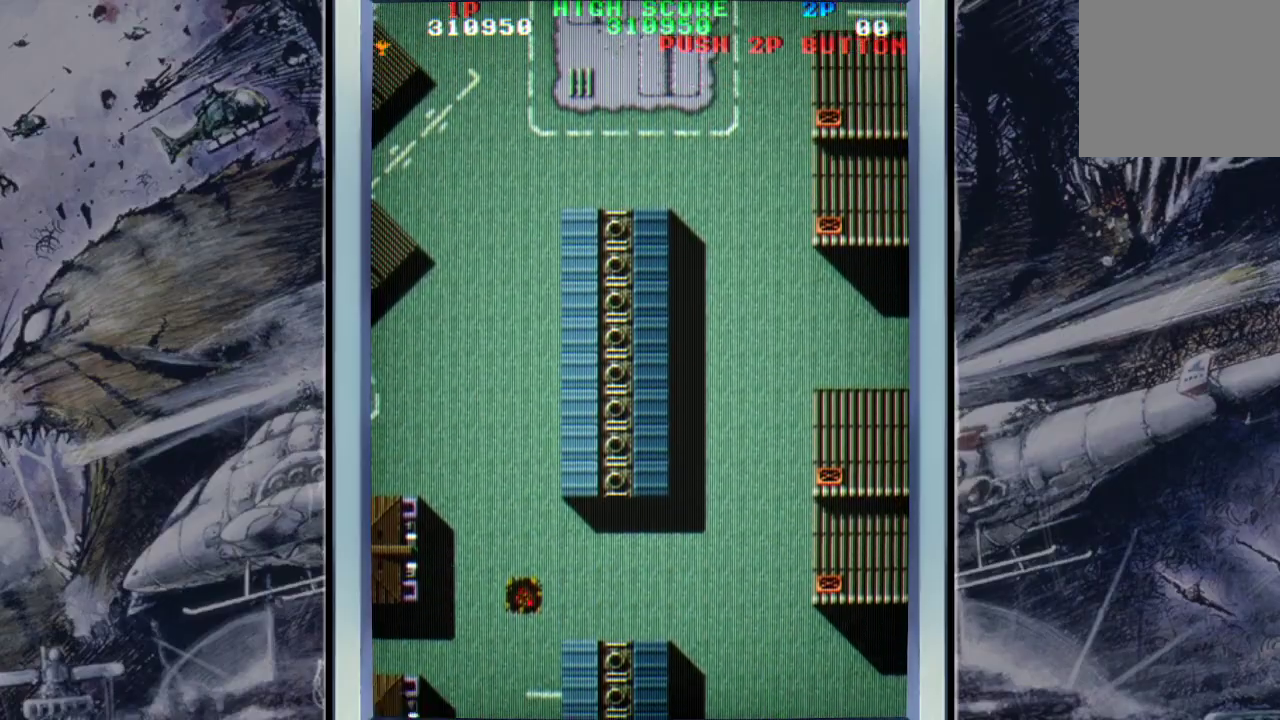
{"buttons": ["A"], "left_stick": "center", "events": [[100, "A", "down"], [200, "A", "up"], [500, "A", "down"]]}
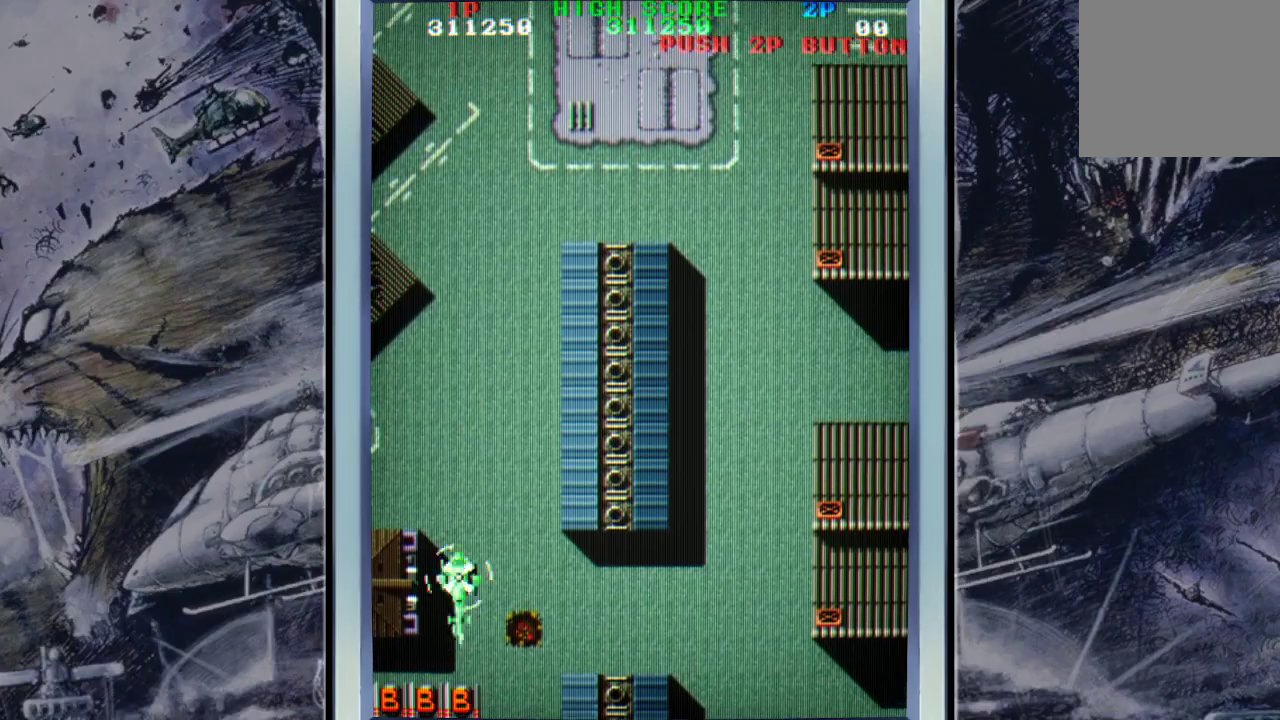
{"buttons": ["A"], "left_stick": "up", "events": [[167, "A", "up"], [300, "A", "down"], [300, "left_stick", "up"], [433, "A", "up"], [500, "A", "down"]]}
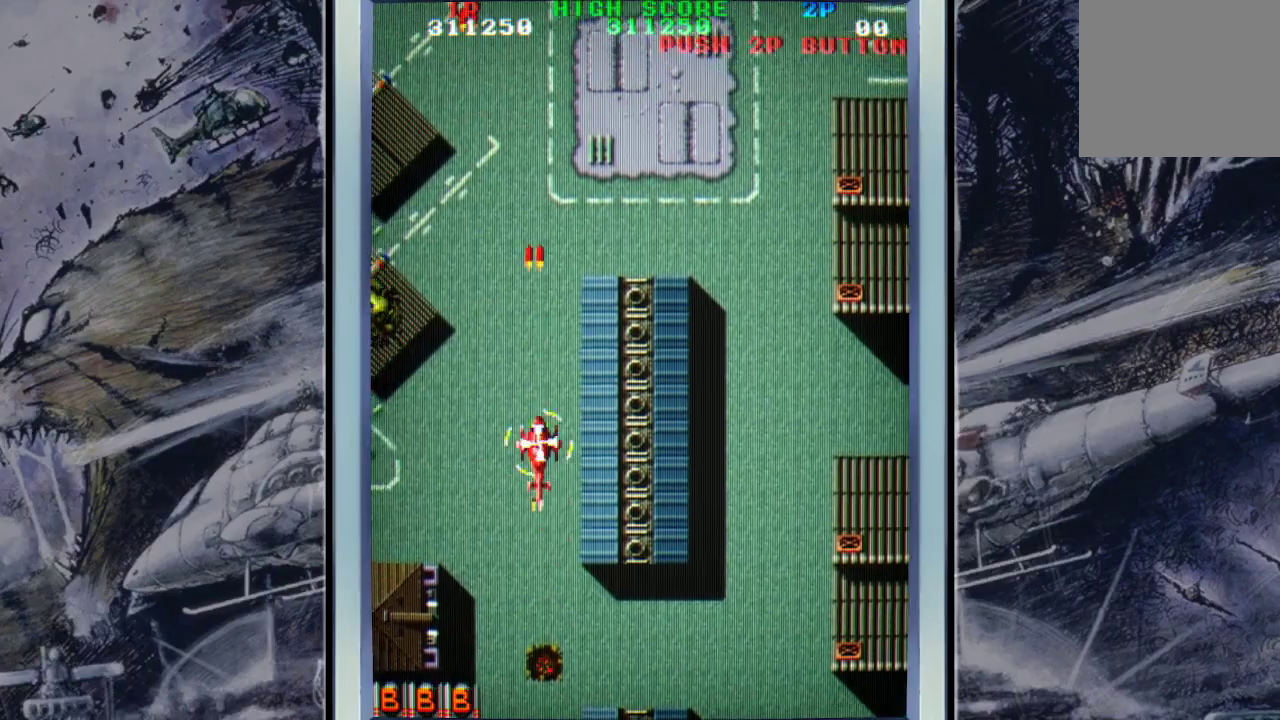
{"buttons": ["A"], "left_stick": "up-left", "events": [[67, "A", "up"], [67, "left_stick", "up-left"], [233, "A", "down"], [300, "A", "up"], [433, "A", "down"]]}
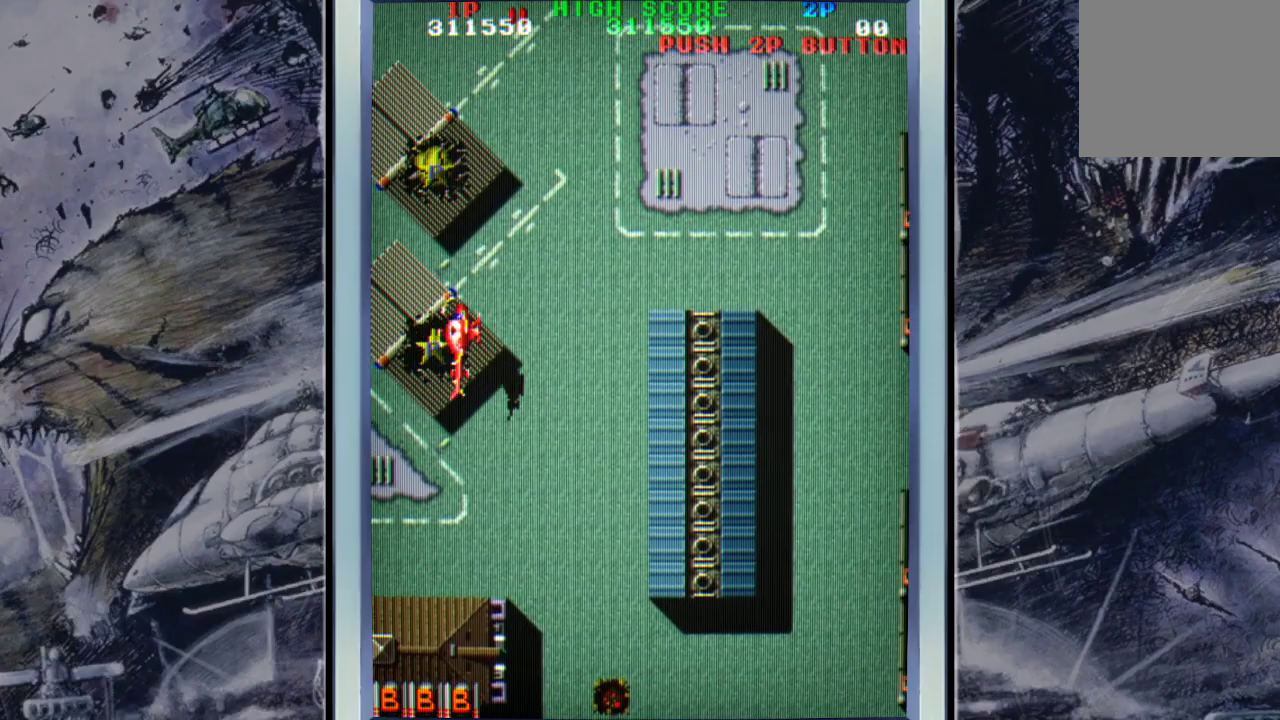
{"buttons": [], "left_stick": "down", "events": [[33, "A", "up"], [133, "A", "down"], [167, "left_stick", "down"], [233, "A", "up"], [333, "A", "down"], [467, "A", "up"]]}
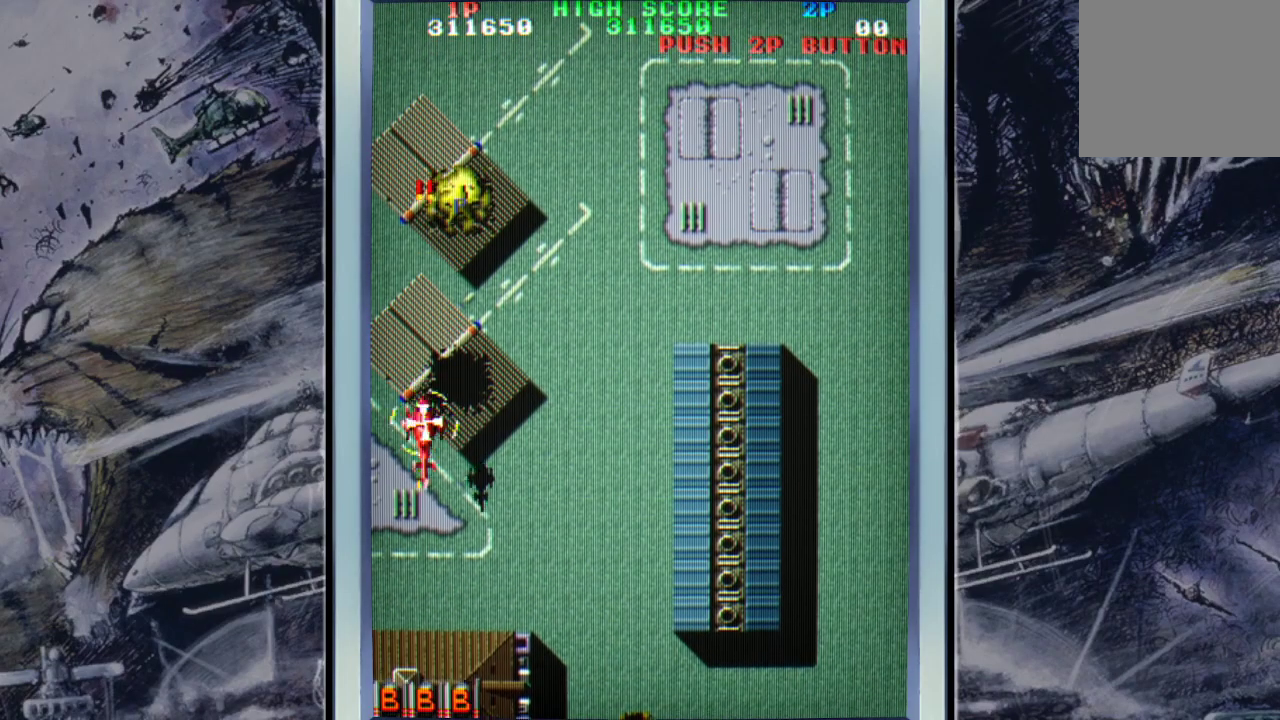
{"buttons": ["A"], "left_stick": "up", "events": [[33, "left_stick", "up-right"], [67, "A", "down"], [167, "A", "up"], [233, "left_stick", "up"], [300, "A", "down"], [400, "A", "up"], [500, "A", "down"]]}
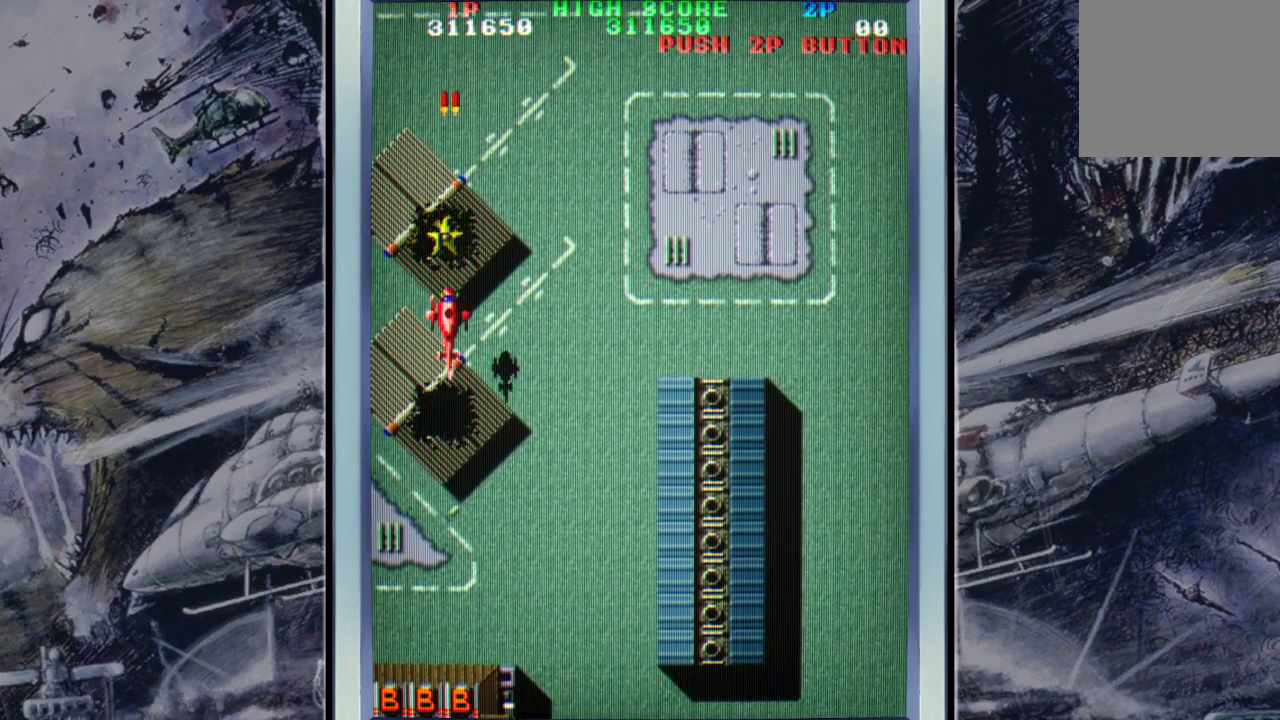
{"buttons": [], "left_stick": "down-right", "events": [[133, "A", "up"], [200, "A", "down"], [333, "A", "up"], [333, "left_stick", "right"], [400, "A", "down"], [400, "left_stick", "down-right"], [500, "A", "up"]]}
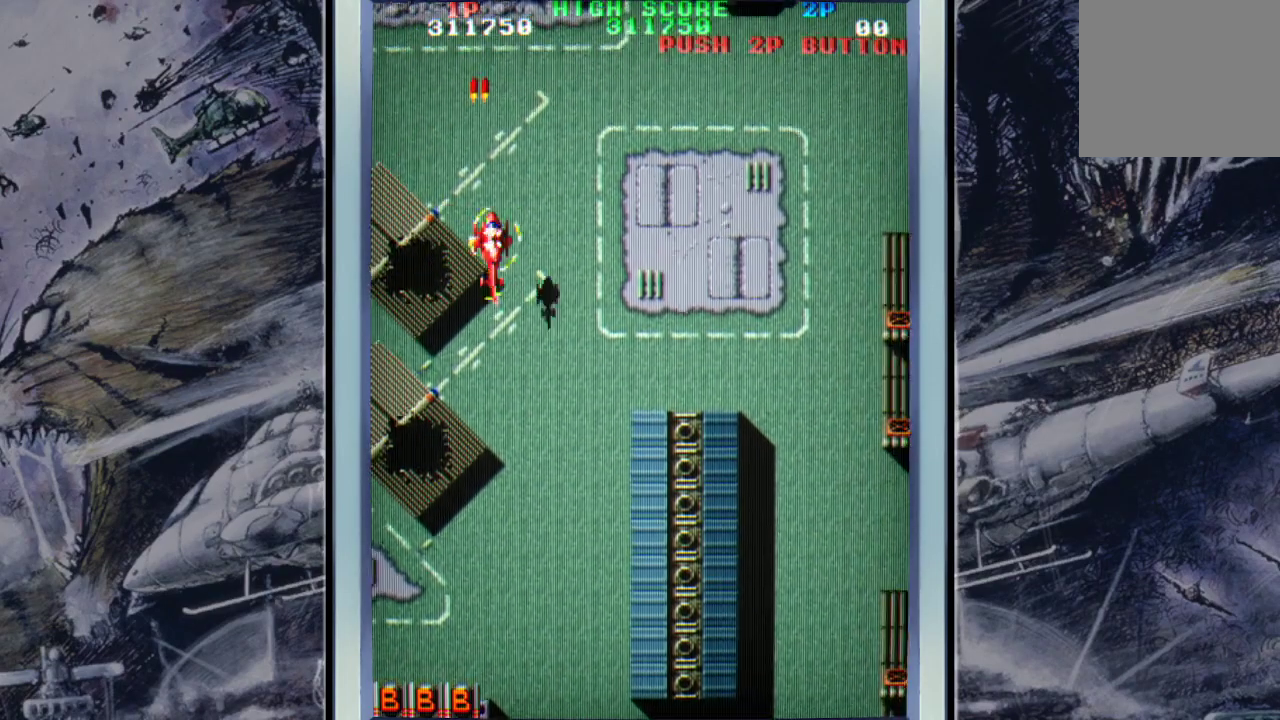
{"buttons": ["A"], "left_stick": "down-right", "events": [[100, "A", "down"], [233, "A", "up"], [333, "A", "down"], [467, "A", "up"], [500, "A", "down"]]}
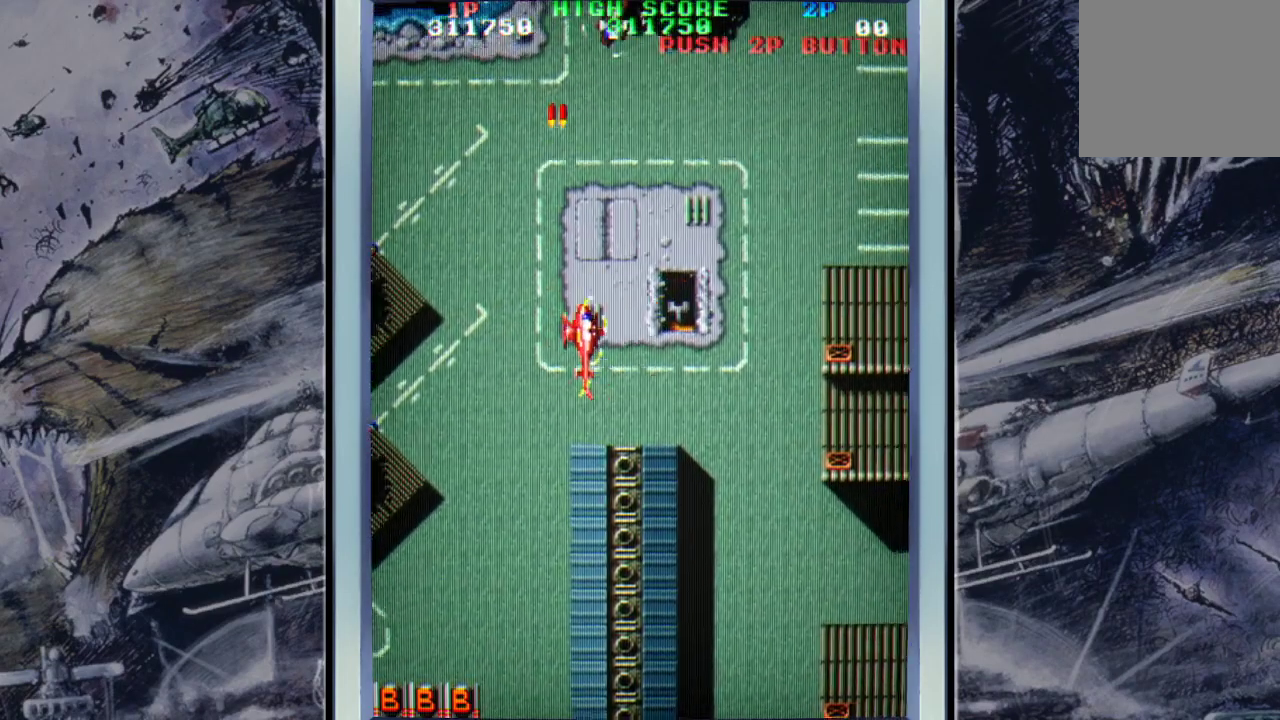
{"buttons": ["A"], "left_stick": "down-right", "events": [[133, "A", "up"], [267, "A", "down"], [333, "A", "up"], [433, "A", "down"]]}
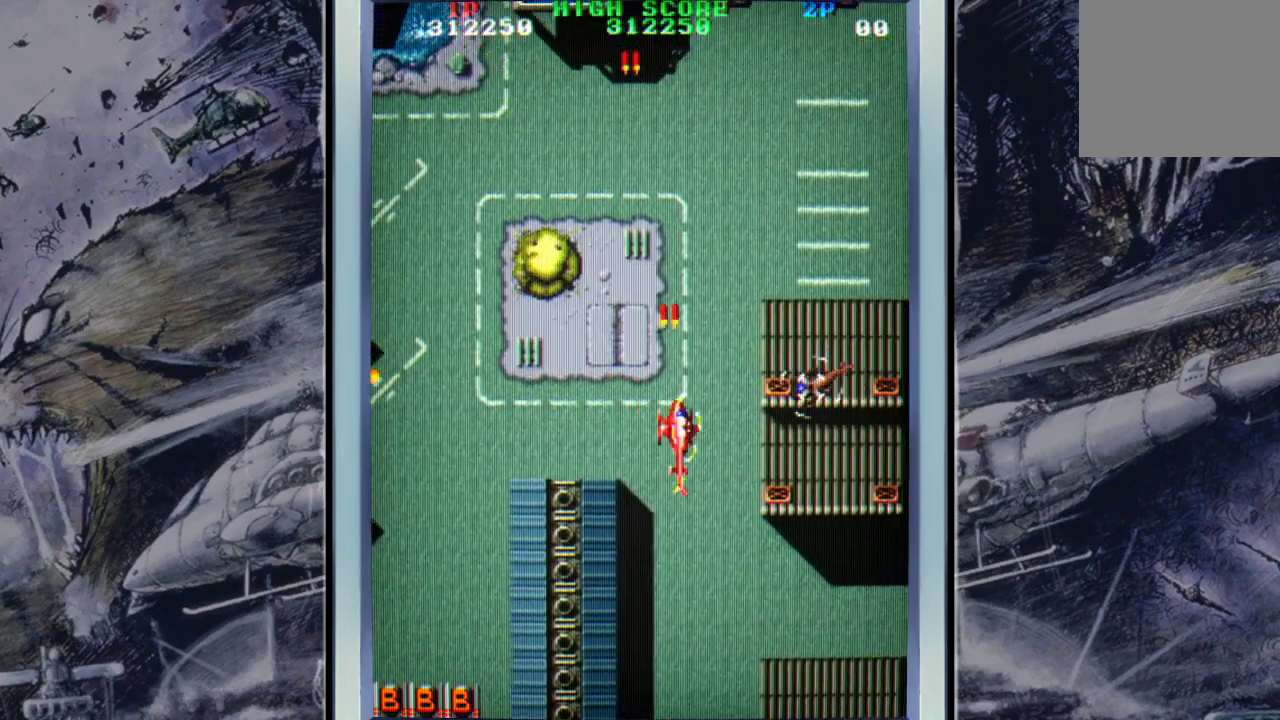
{"buttons": ["A"], "left_stick": "down-right", "events": [[33, "A", "up"], [100, "A", "down"], [233, "A", "up"], [300, "A", "down"], [433, "A", "up"], [500, "A", "down"]]}
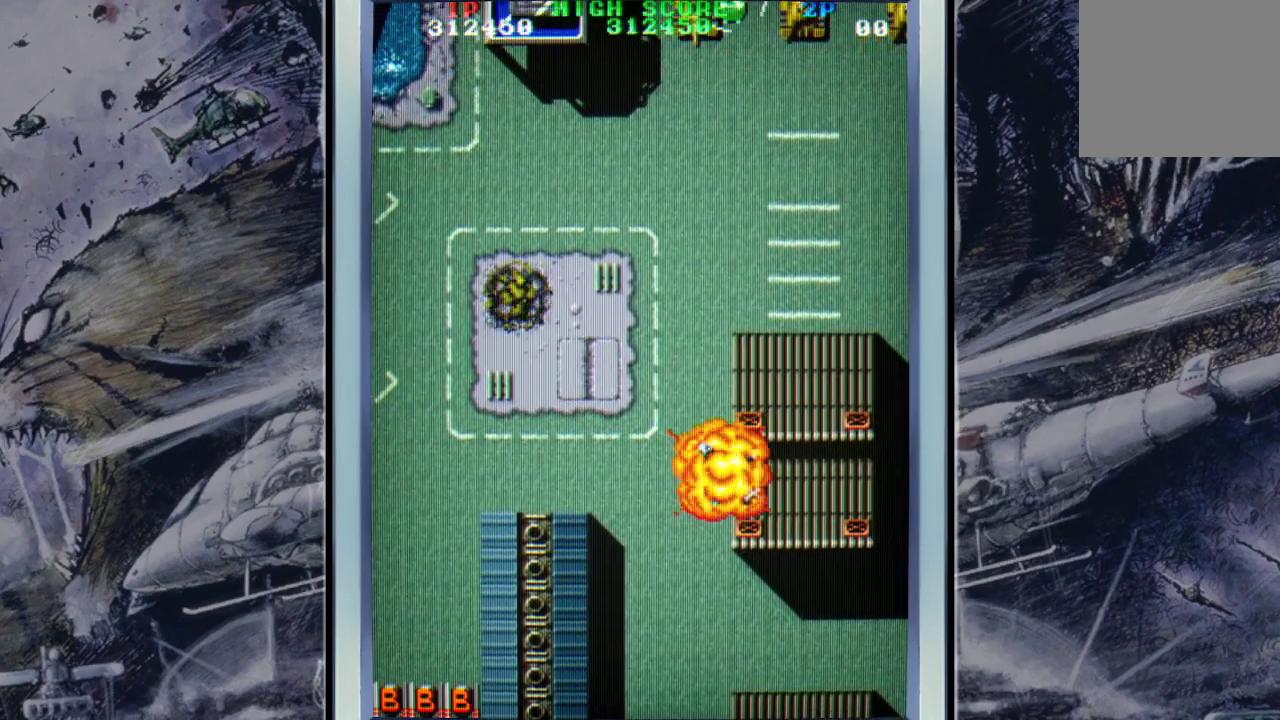
{"buttons": ["A"], "left_stick": "center", "events": [[167, "A", "up"], [267, "A", "down"], [333, "A", "up"], [333, "left_stick", "center"], [467, "A", "down"]]}
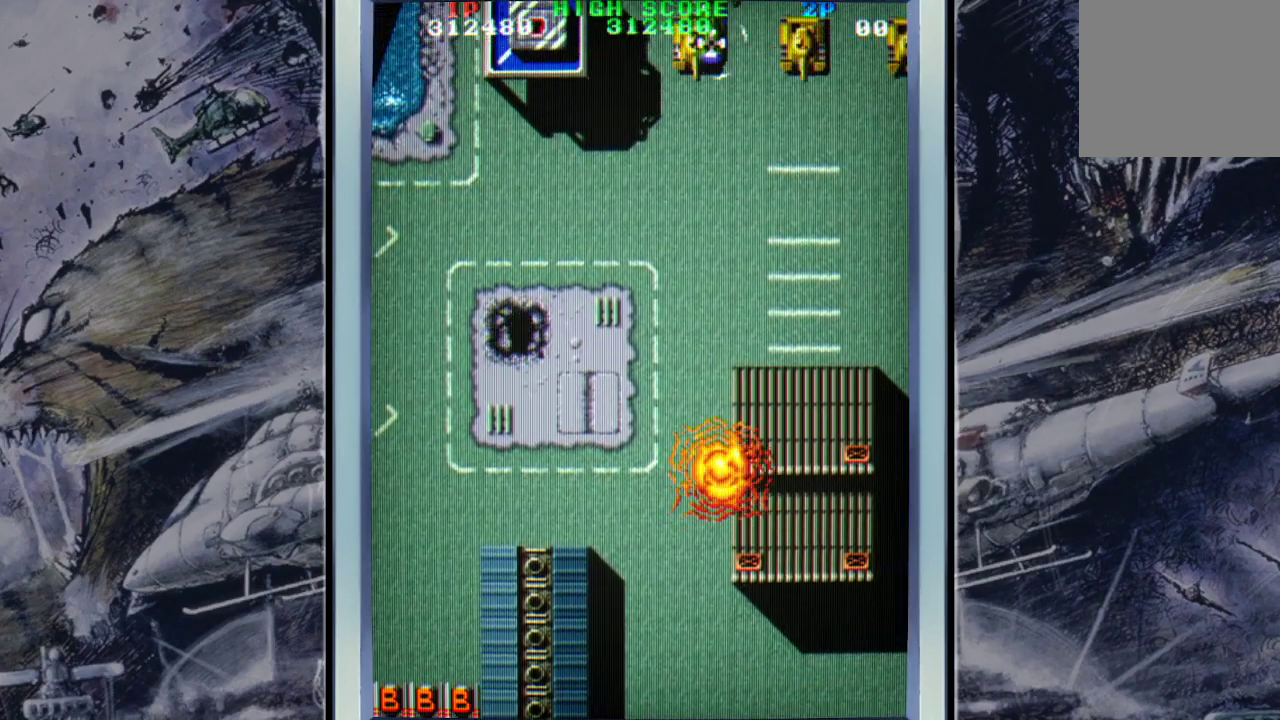
{"buttons": [], "left_stick": "center", "events": [[67, "A", "up"], [133, "A", "down"], [233, "A", "up"], [367, "A", "down"], [400, "A", "up"]]}
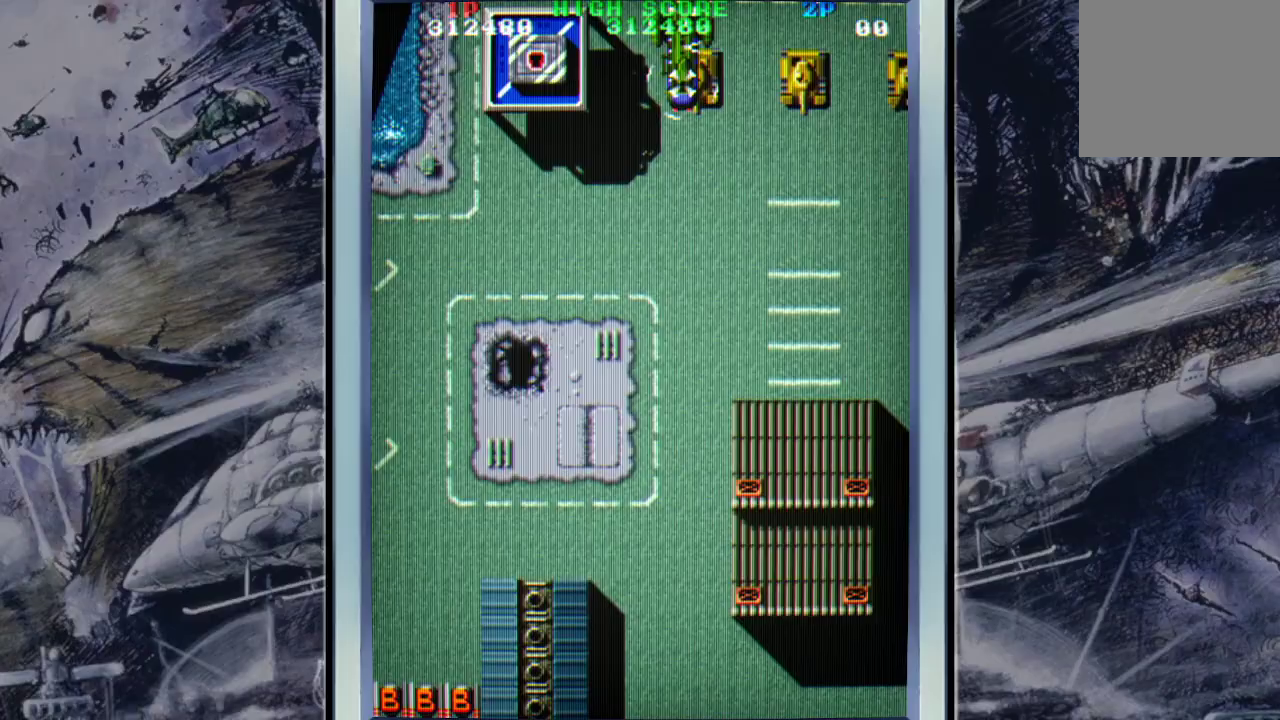
{"buttons": ["A"], "left_stick": "center", "events": [[33, "A", "down"], [167, "A", "up"], [267, "A", "down"], [433, "A", "up"], [500, "A", "down"]]}
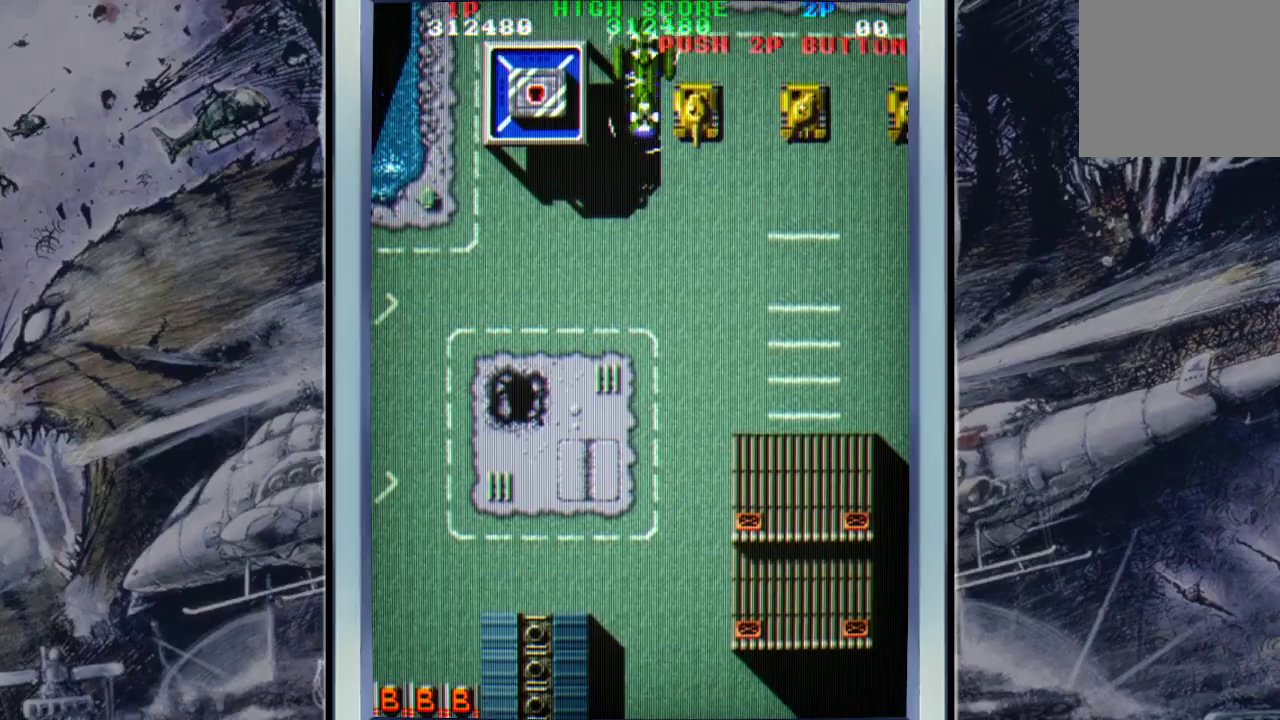
{"buttons": ["A"], "left_stick": "center", "events": [[100, "A", "up"], [200, "A", "down"], [333, "A", "up"], [400, "A", "down"]]}
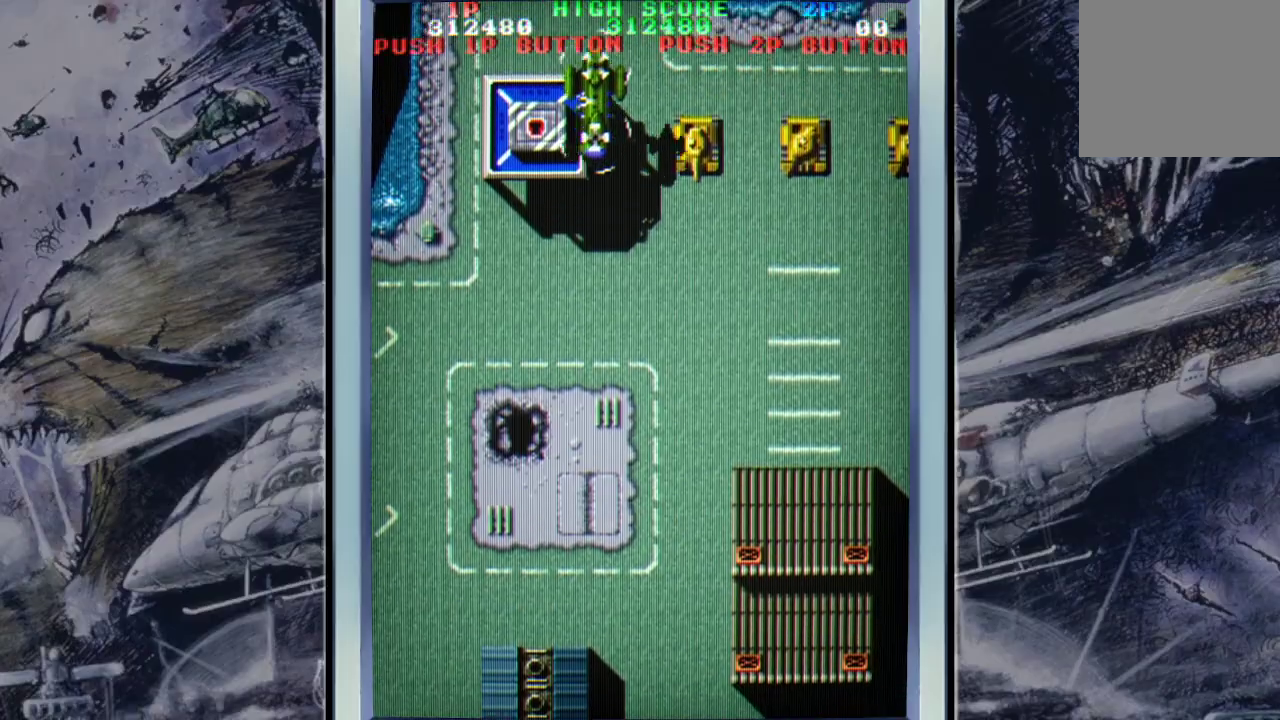
{"buttons": [], "left_stick": "center", "events": [[33, "A", "up"], [100, "A", "down"], [200, "A", "up"], [400, "START", "down"], [467, "START", "up"]]}
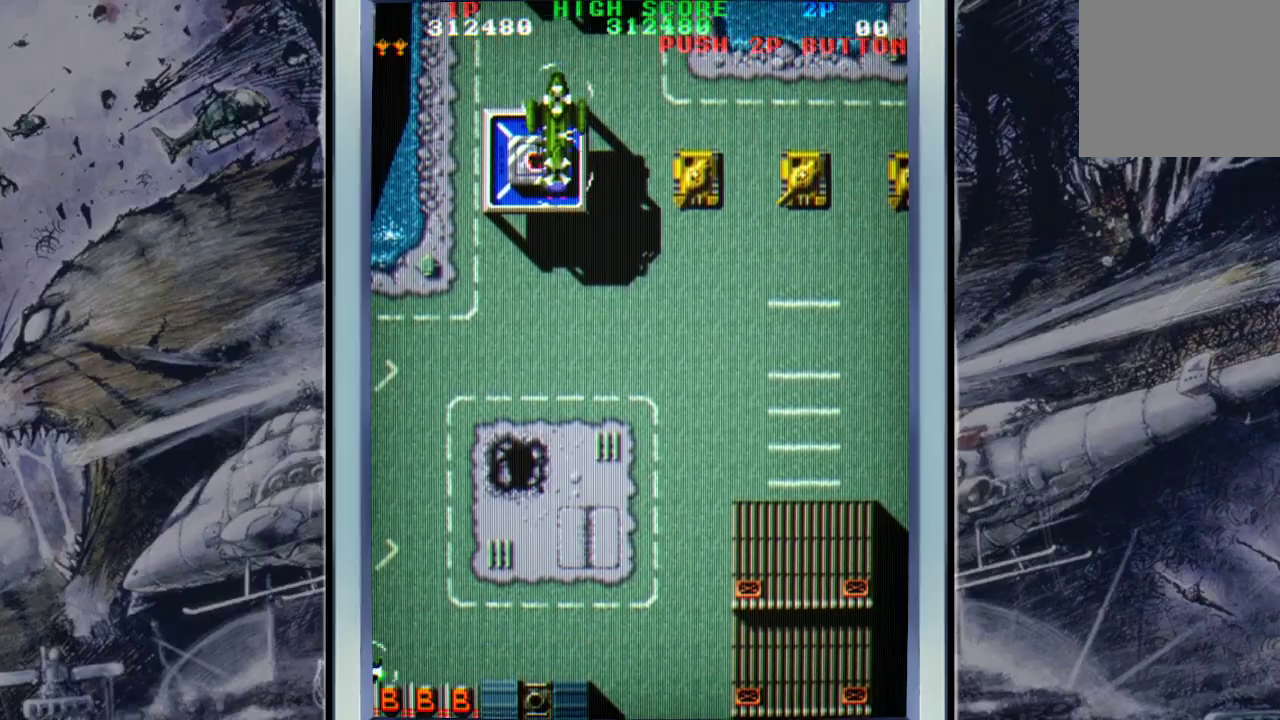
{"buttons": ["A"], "left_stick": "up-right", "events": [[133, "A", "down"], [233, "A", "up"], [300, "A", "down"], [300, "left_stick", "right"], [367, "left_stick", "up-right"], [433, "A", "up"], [500, "A", "down"]]}
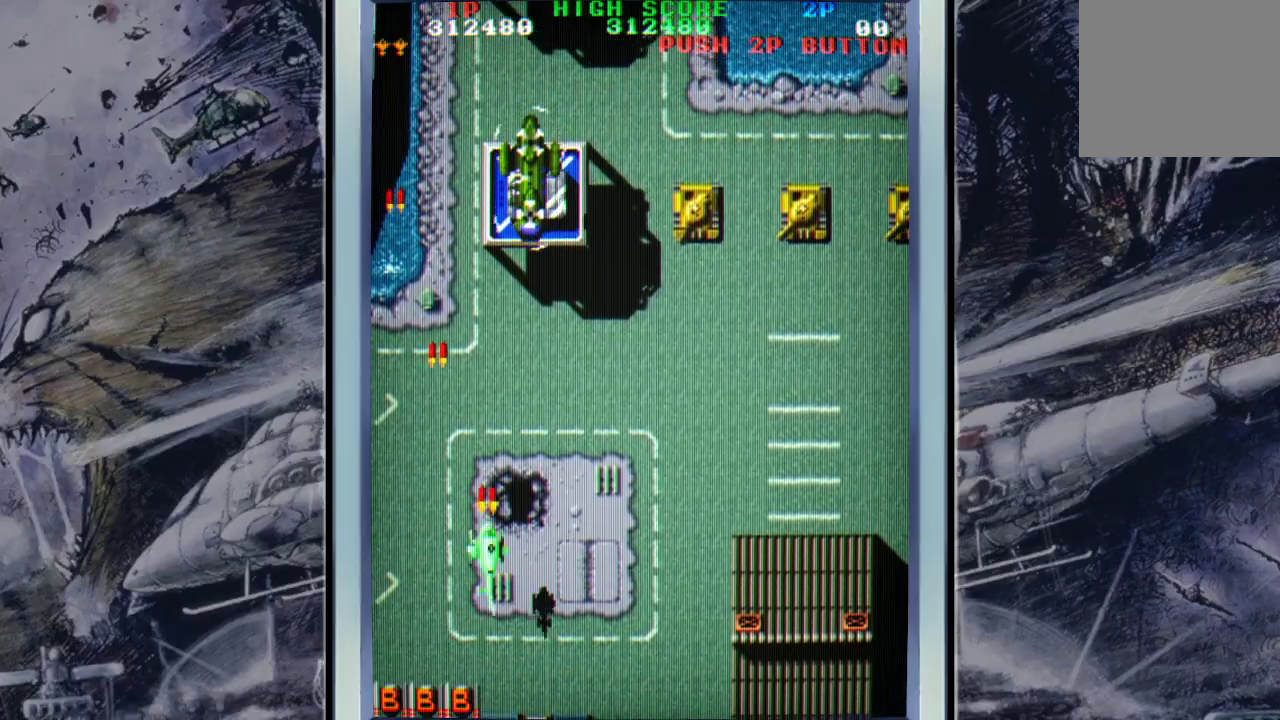
{"buttons": ["A"], "left_stick": "up", "events": [[33, "left_stick", "up"], [100, "A", "up"], [167, "A", "down"], [467, "A", "up"], [500, "A", "down"]]}
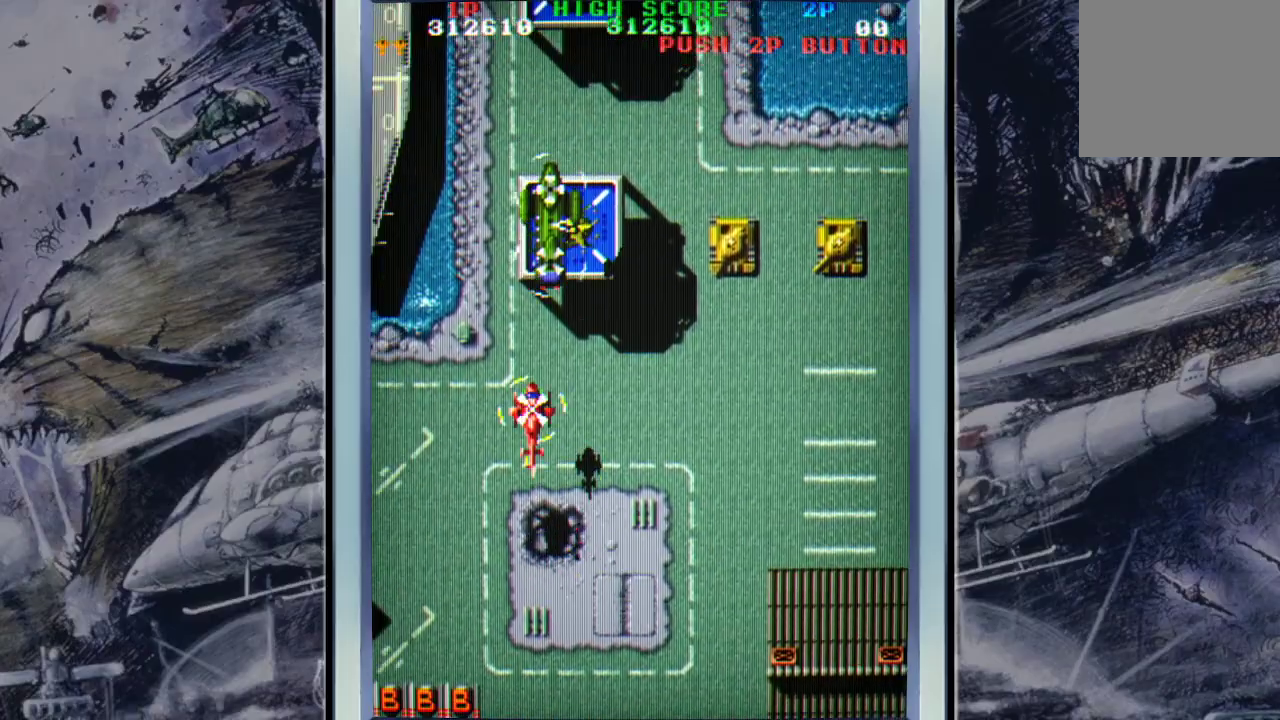
{"buttons": [], "left_stick": "down", "events": [[100, "A", "up"], [100, "left_stick", "up-right"], [167, "B", "down"], [267, "B", "up"], [267, "left_stick", "down-right"], [433, "A", "down"], [433, "left_stick", "down"], [500, "A", "up"]]}
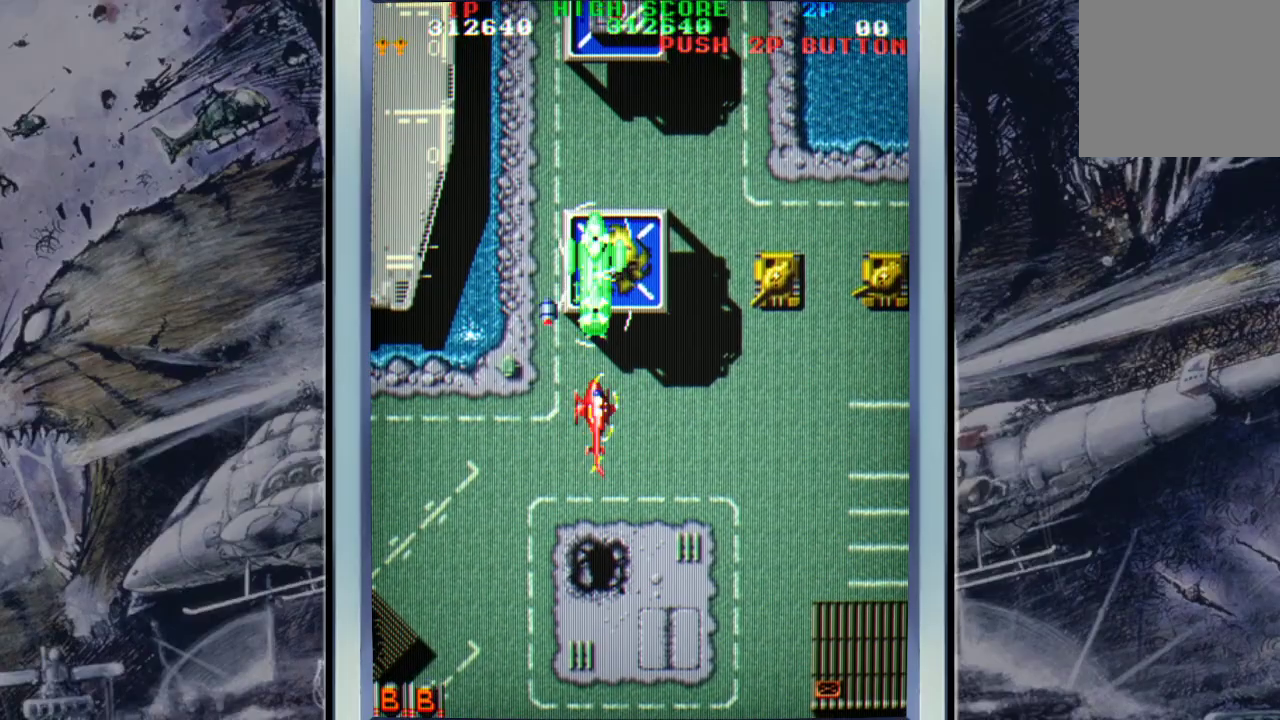
{"buttons": ["A"], "left_stick": "up-left", "events": [[133, "A", "down"], [133, "left_stick", "center"], [200, "A", "up"], [200, "left_stick", "up-left"], [300, "A", "down"], [467, "A", "up"], [500, "A", "down"]]}
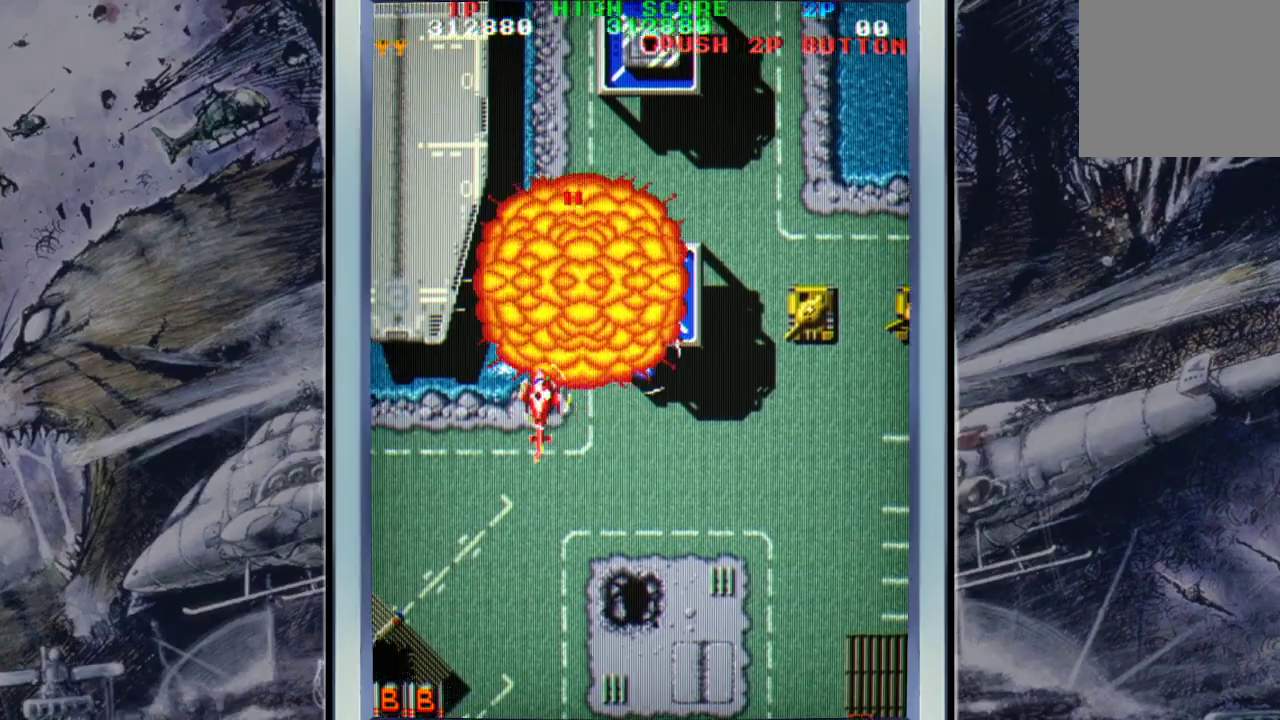
{"buttons": ["A"], "left_stick": "down", "events": [[133, "A", "up"], [133, "left_stick", "up-right"], [200, "A", "down"], [367, "A", "up"], [433, "A", "down"], [467, "left_stick", "down"]]}
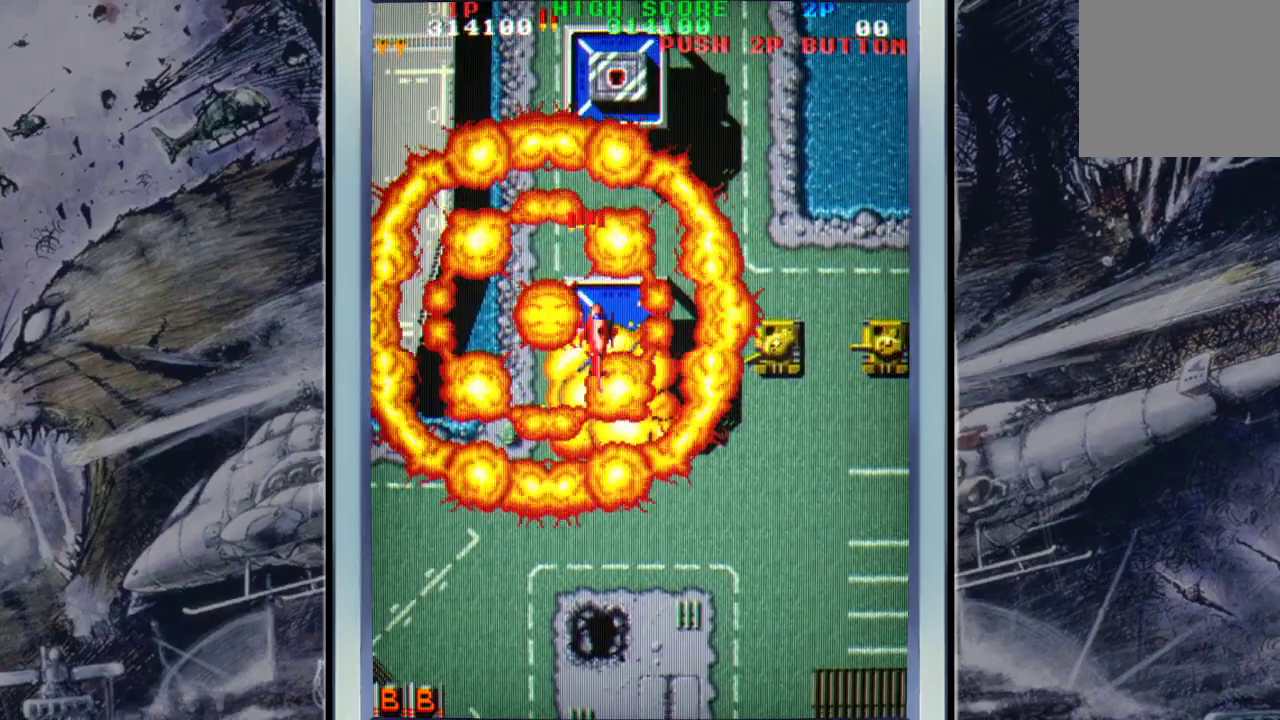
{"buttons": [], "left_stick": "down-right", "events": [[67, "A", "up"], [167, "A", "down"], [167, "left_stick", "down-right"], [233, "A", "up"], [333, "A", "down"], [467, "A", "up"]]}
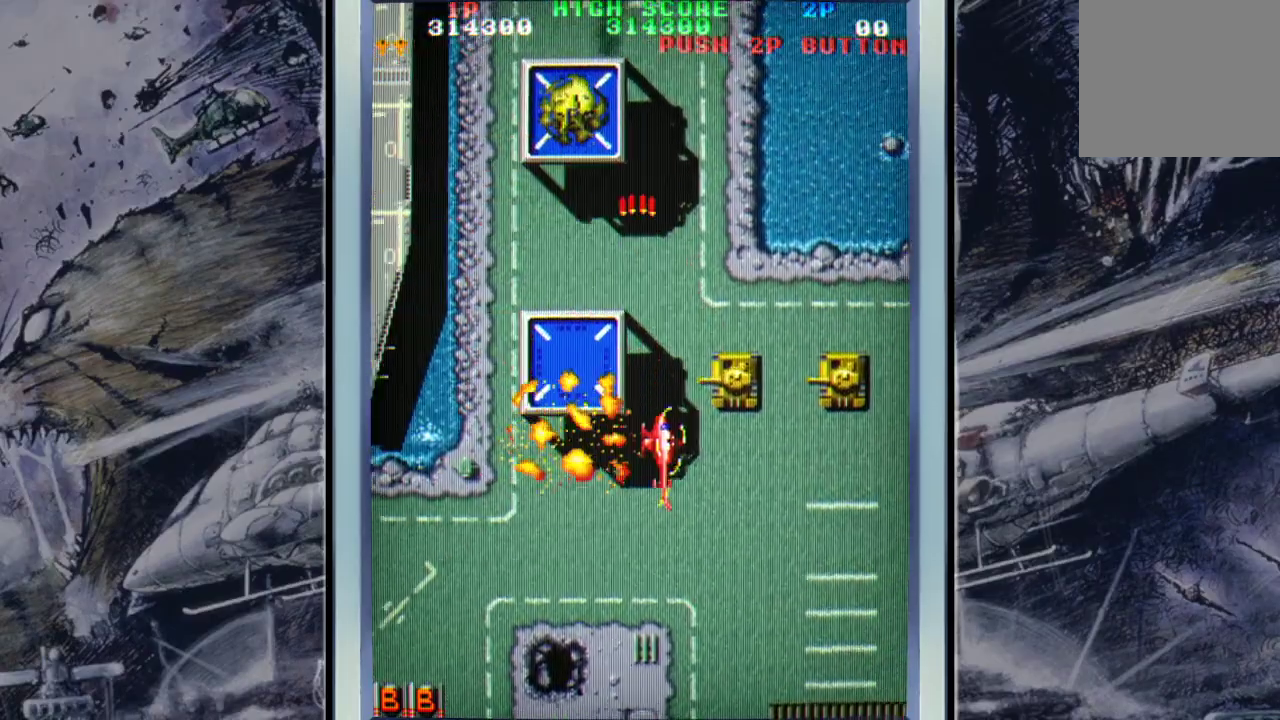
{"buttons": ["A"], "left_stick": "down-right", "events": [[33, "A", "down"], [133, "A", "up"], [233, "A", "down"], [367, "A", "up"], [400, "A", "down"]]}
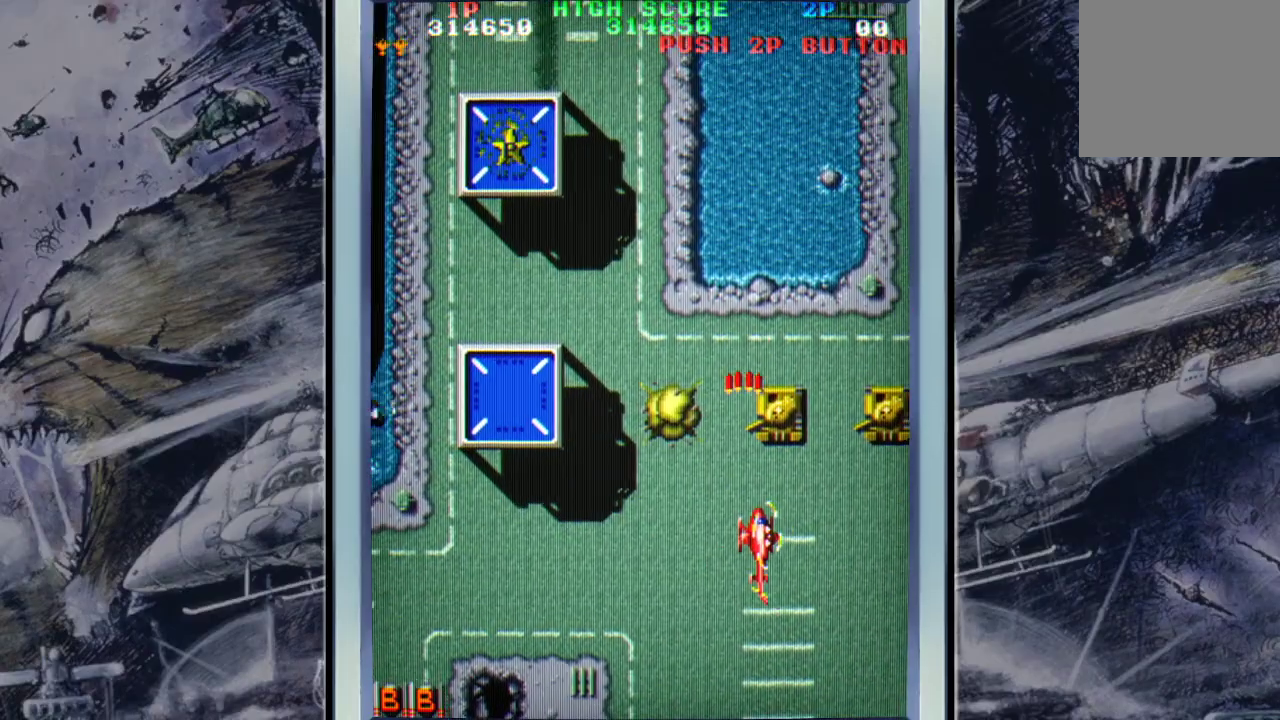
{"buttons": ["A"], "left_stick": "left", "events": [[33, "A", "up"], [100, "A", "down"], [200, "A", "up"], [233, "A", "down"], [367, "A", "up"], [400, "A", "down"], [500, "left_stick", "left"]]}
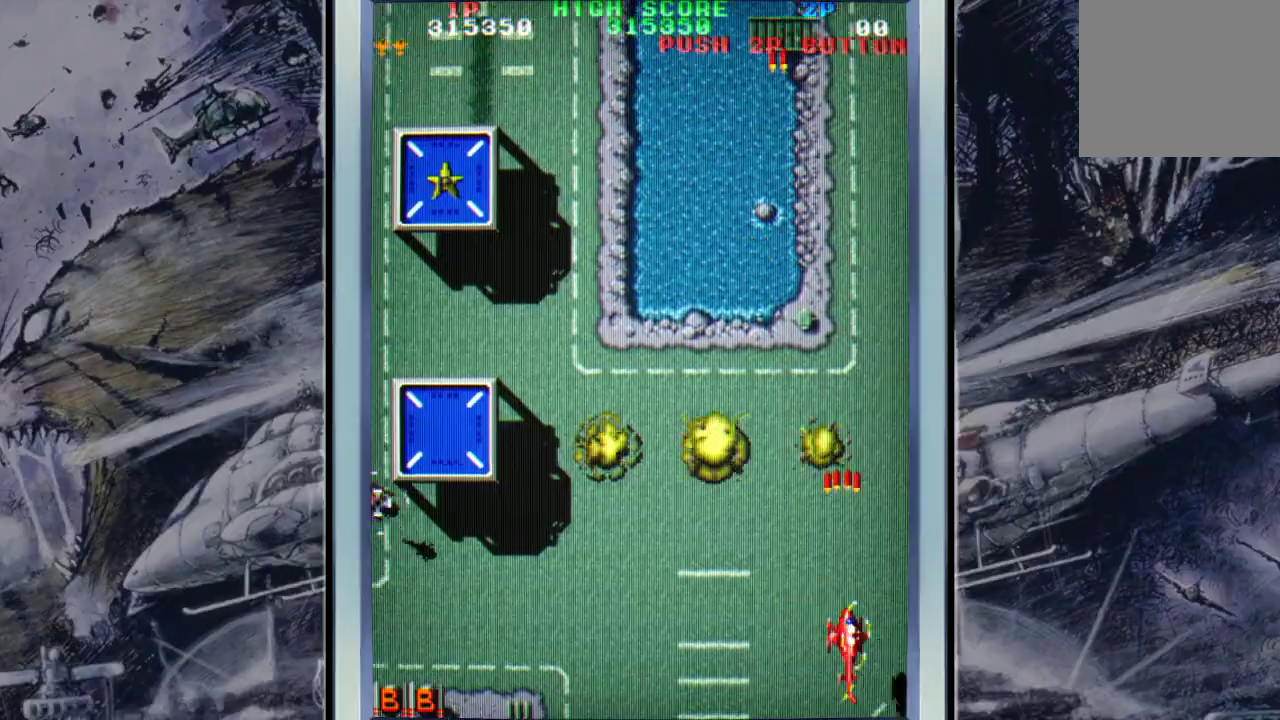
{"buttons": ["A"], "left_stick": "down-left", "events": [[33, "A", "up"], [133, "A", "down"], [233, "A", "up"], [233, "left_stick", "up-left"], [267, "A", "down"], [433, "A", "up"], [433, "left_stick", "down-left"], [500, "A", "down"]]}
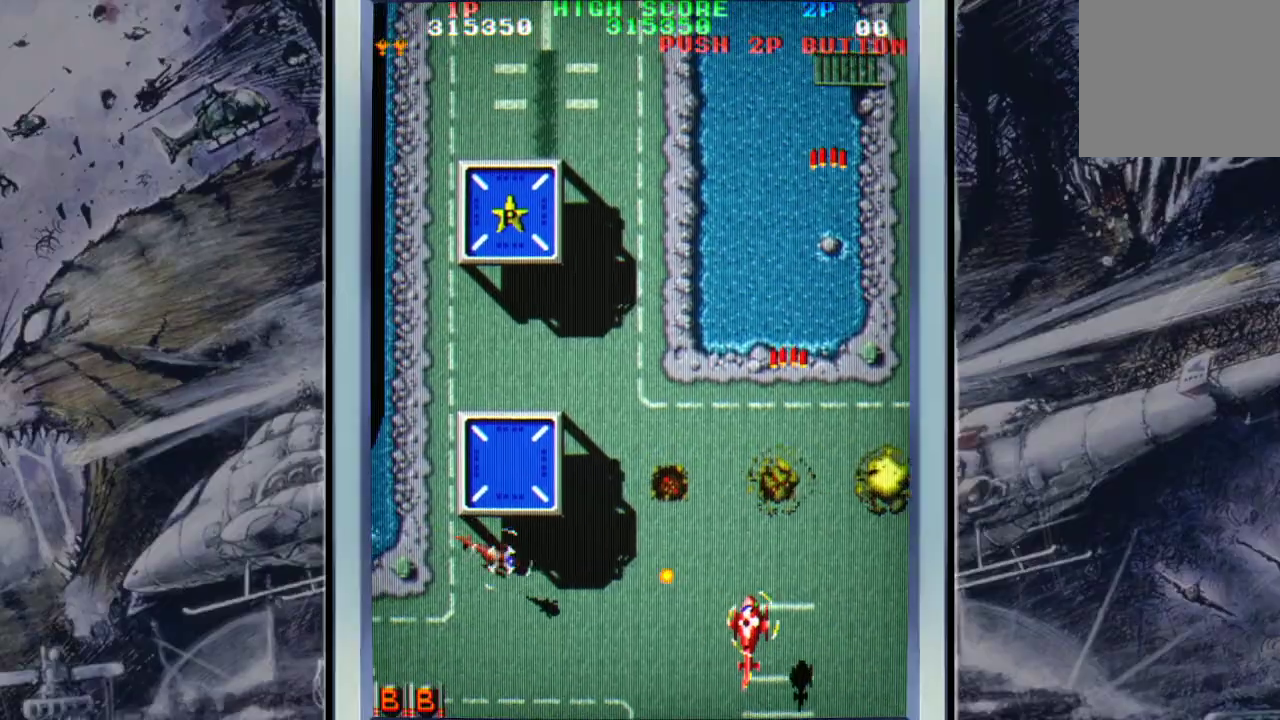
{"buttons": [], "left_stick": "down-left", "events": [[33, "left_stick", "down"], [100, "A", "up"], [133, "left_stick", "down-left"], [167, "A", "down"], [300, "A", "up"], [367, "A", "down"], [500, "A", "up"]]}
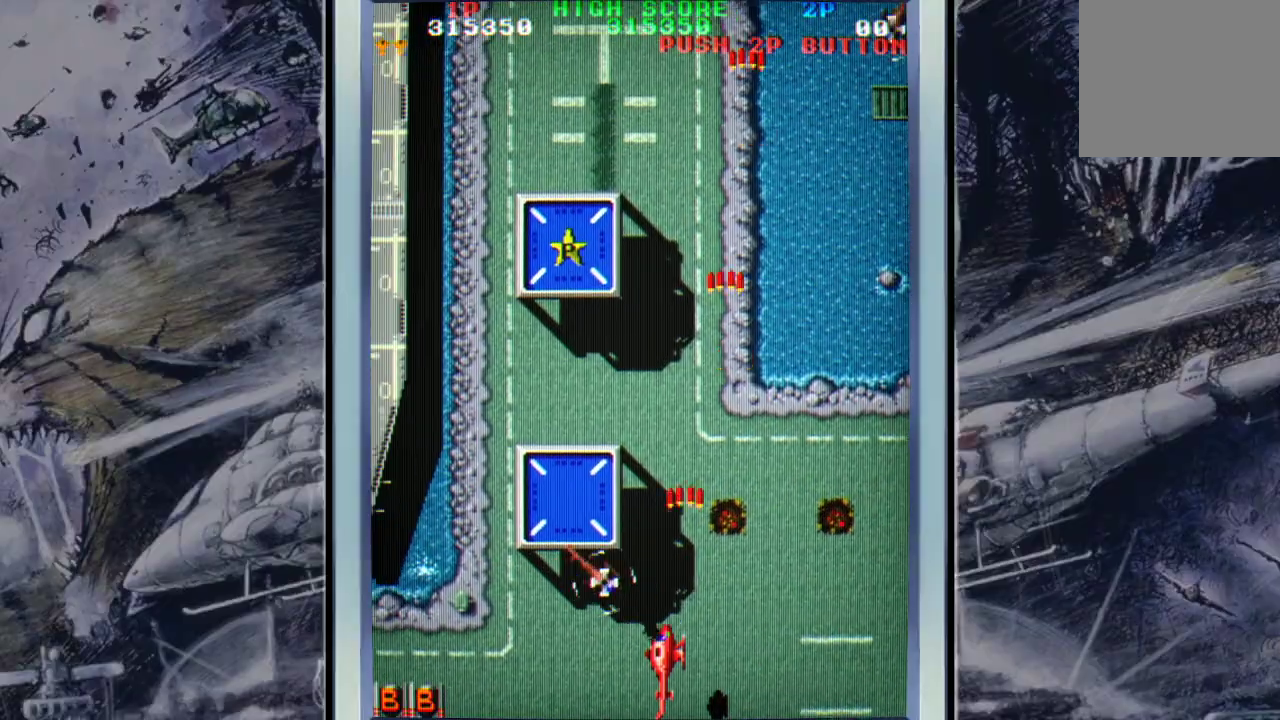
{"buttons": ["A"], "left_stick": "up-left", "events": [[67, "A", "down"], [100, "left_stick", "left"], [167, "A", "up"], [267, "A", "down"], [267, "left_stick", "up-left"], [400, "A", "up"], [433, "A", "down"]]}
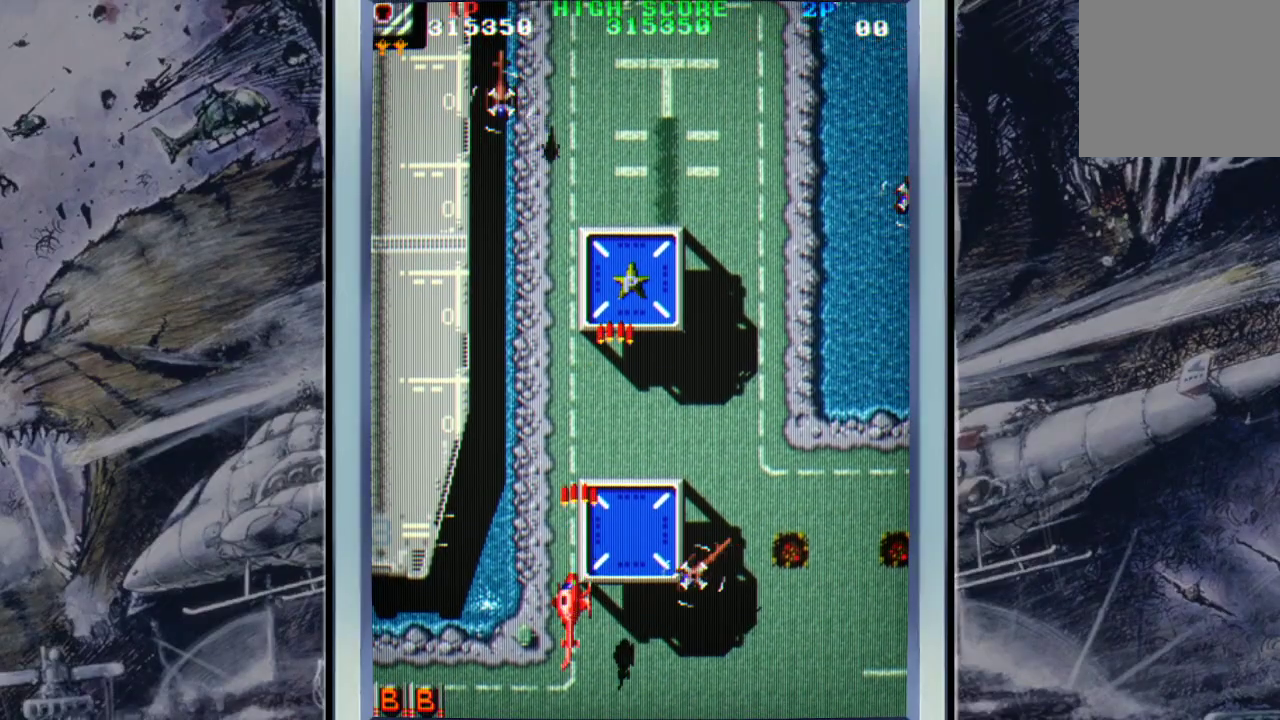
{"buttons": ["A"], "left_stick": "left", "events": [[33, "left_stick", "up"], [100, "A", "up"], [167, "A", "down"], [300, "A", "up"], [367, "A", "down"], [367, "left_stick", "up-left"], [433, "A", "up"], [500, "A", "down"], [500, "left_stick", "left"]]}
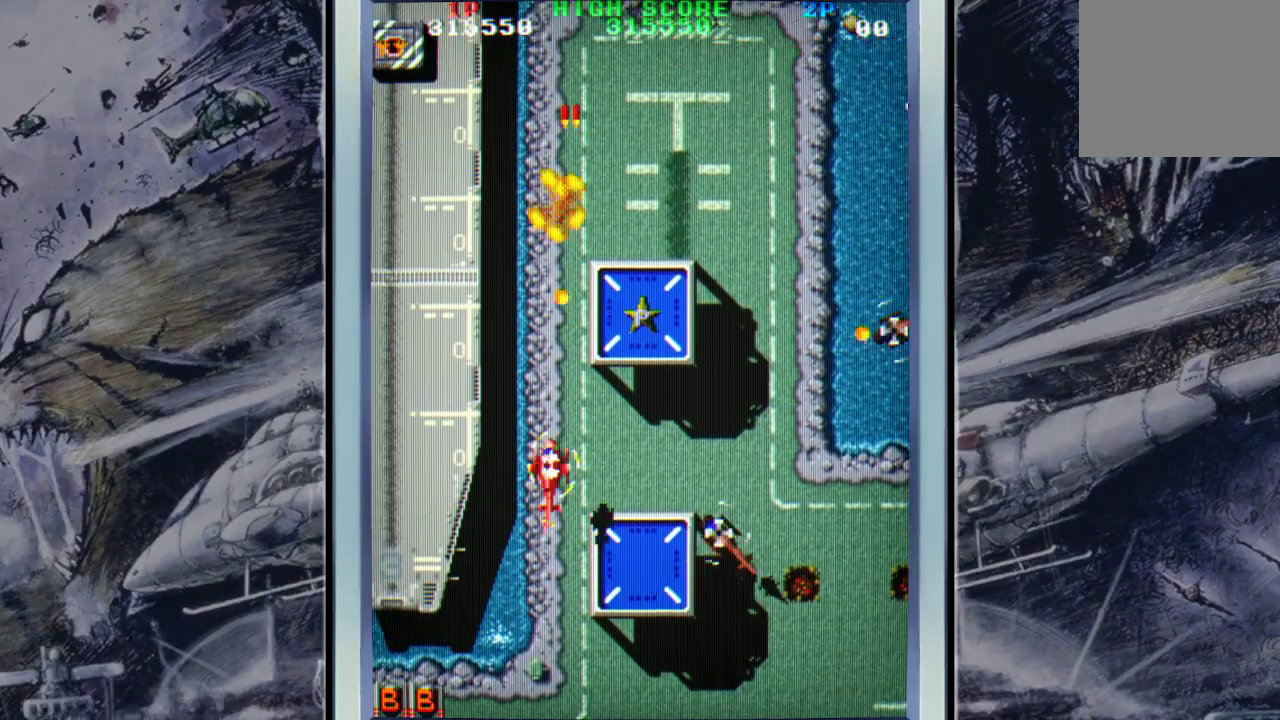
{"buttons": ["A"], "left_stick": "up", "events": [[200, "A", "up"], [233, "A", "down"], [333, "A", "up"], [400, "left_stick", "up"], [433, "A", "down"]]}
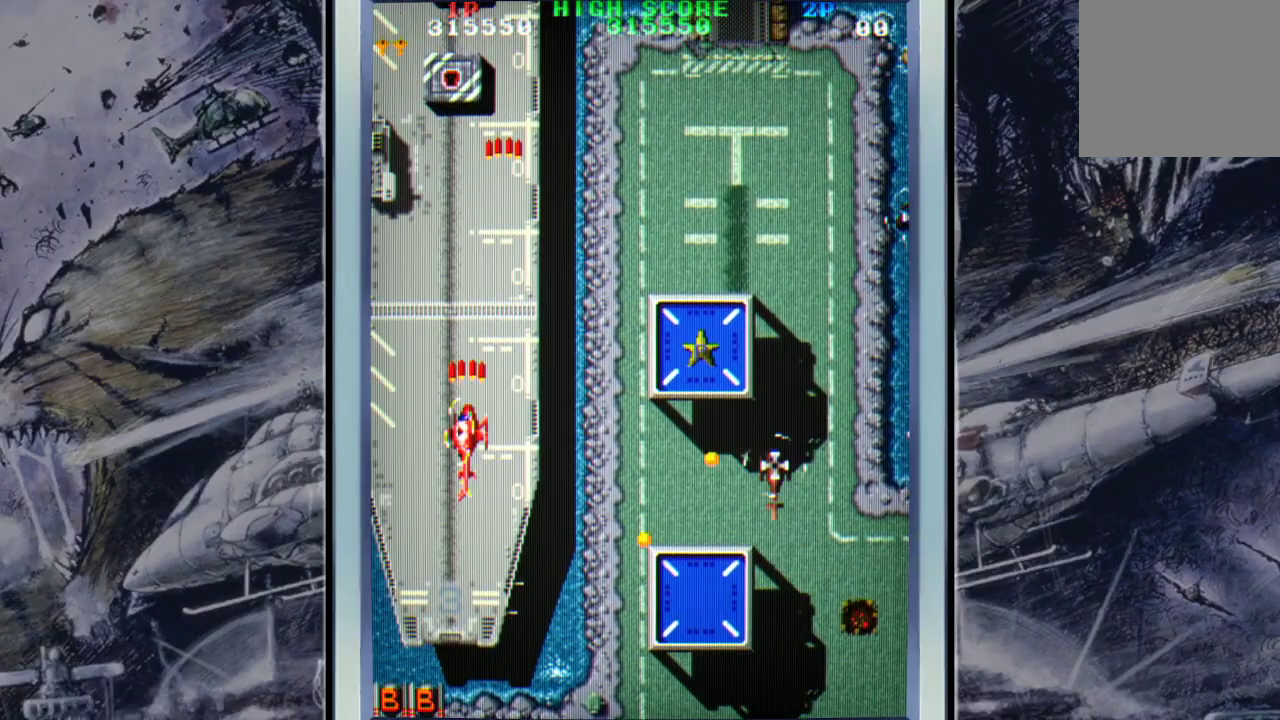
{"buttons": [], "left_stick": "up-left", "events": [[33, "A", "up"], [133, "A", "down"], [300, "A", "up"], [333, "A", "down"], [433, "left_stick", "up-left"], [500, "A", "up"]]}
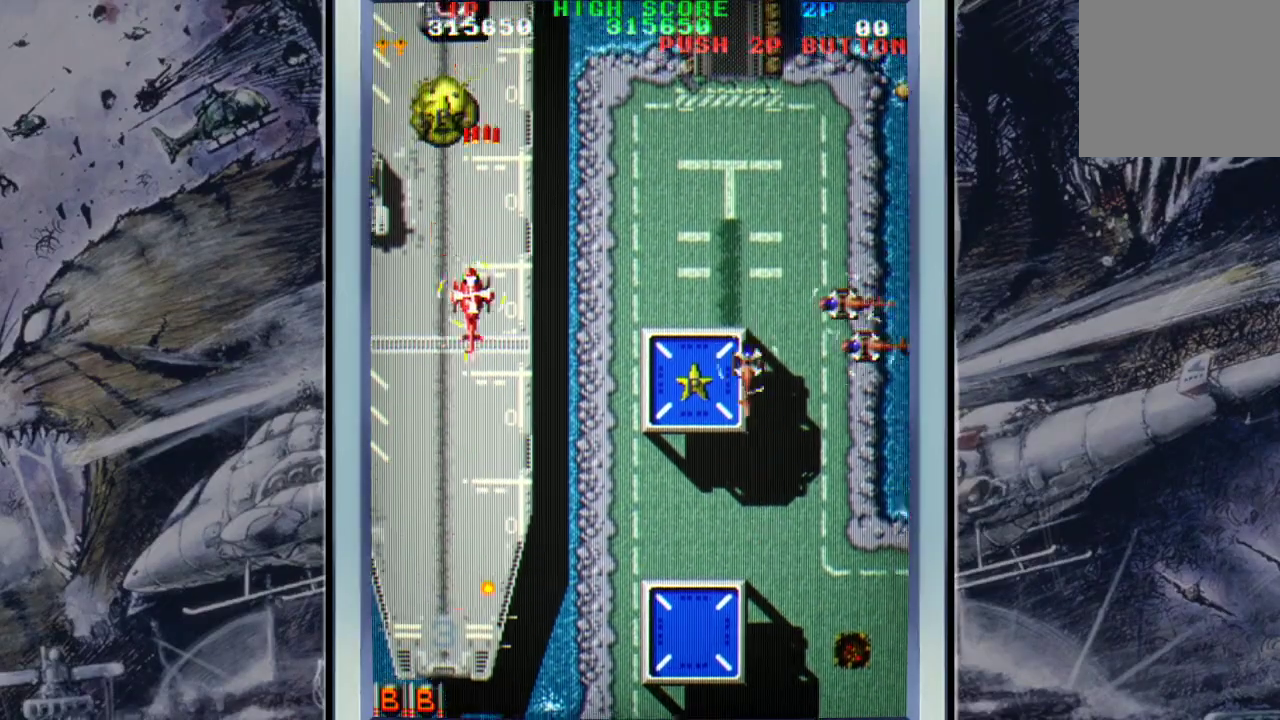
{"buttons": ["A"], "left_stick": "down-right", "events": [[67, "A", "down"], [67, "left_stick", "down"], [133, "A", "up"], [233, "A", "down"], [233, "left_stick", "down-right"], [367, "A", "up"], [433, "A", "down"]]}